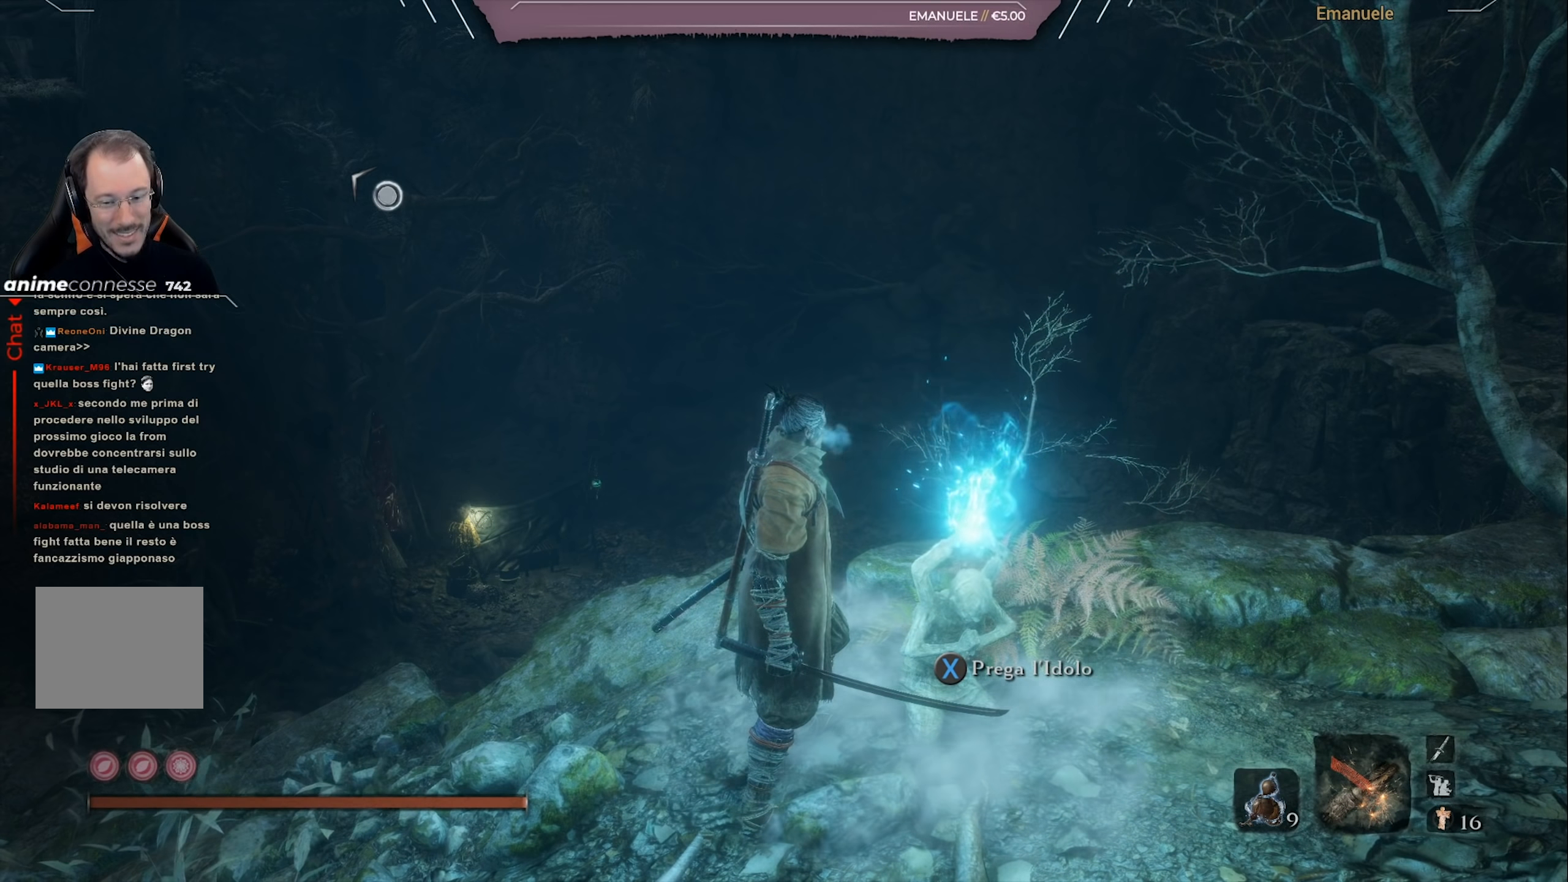
Gameplay with a controller (PlayStation layout); each line is a JSON object with the inputs held at the frame after it. "events" lists button and stick changes between this image and that frame as [ms after this image, input, new state], when the widget could be followed in between.
{"buttons": [], "left_stick": "up-right", "right_stick": "down-left", "events": [[217, "right_stick", "down-left"], [317, "left_stick", "up-right"]]}
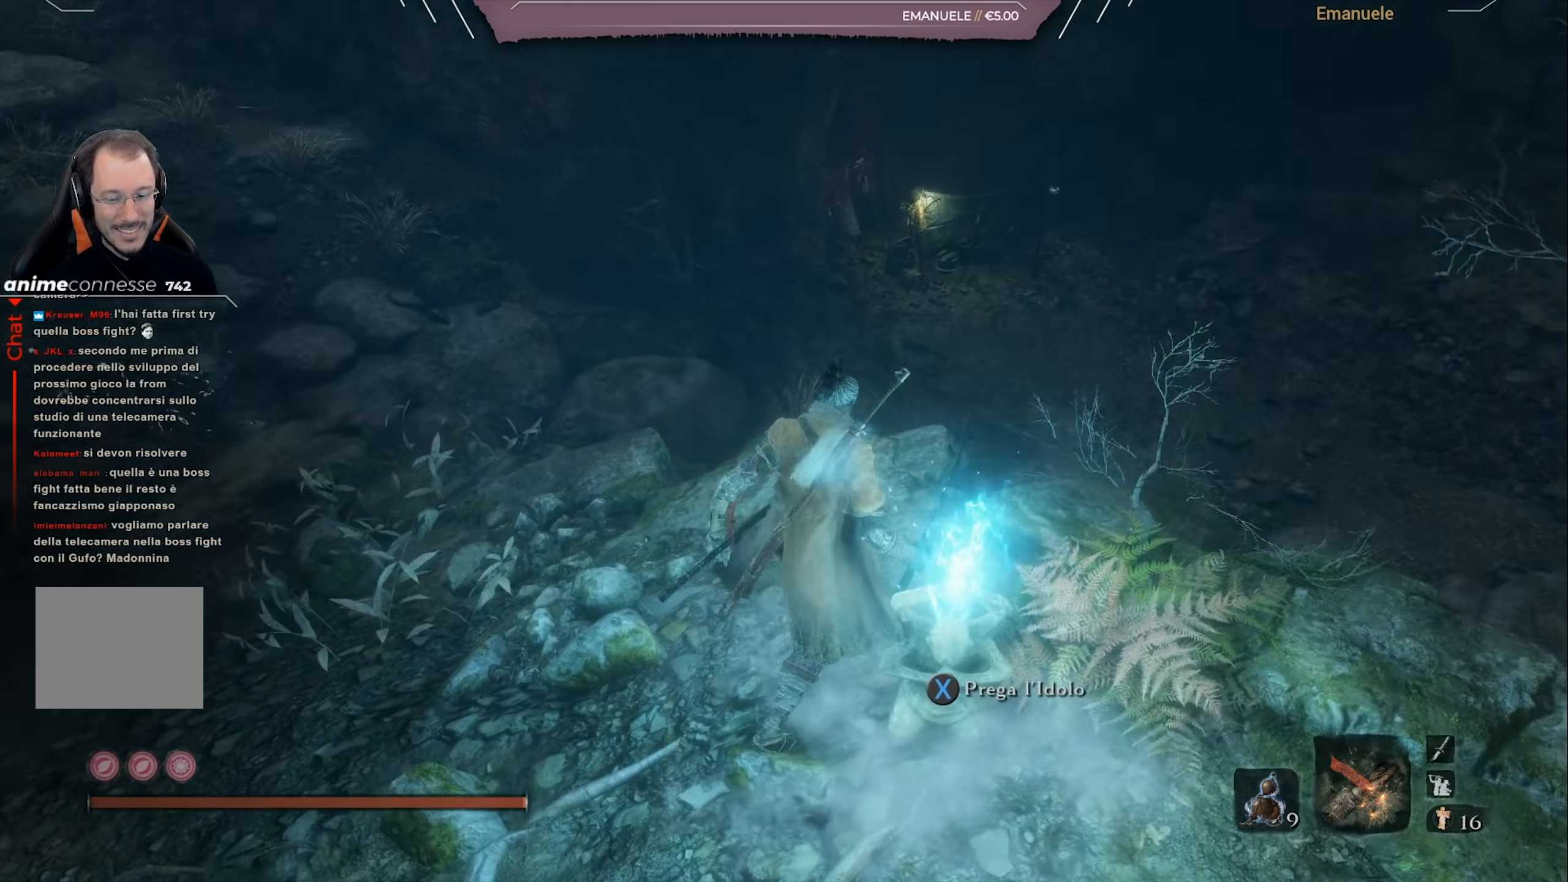
{"buttons": [], "left_stick": "center", "right_stick": "down", "events": [[17, "right_stick", "center"], [83, "CROSS", "down"], [217, "CROSS", "up"], [384, "right_stick", "down"], [484, "left_stick", "center"]]}
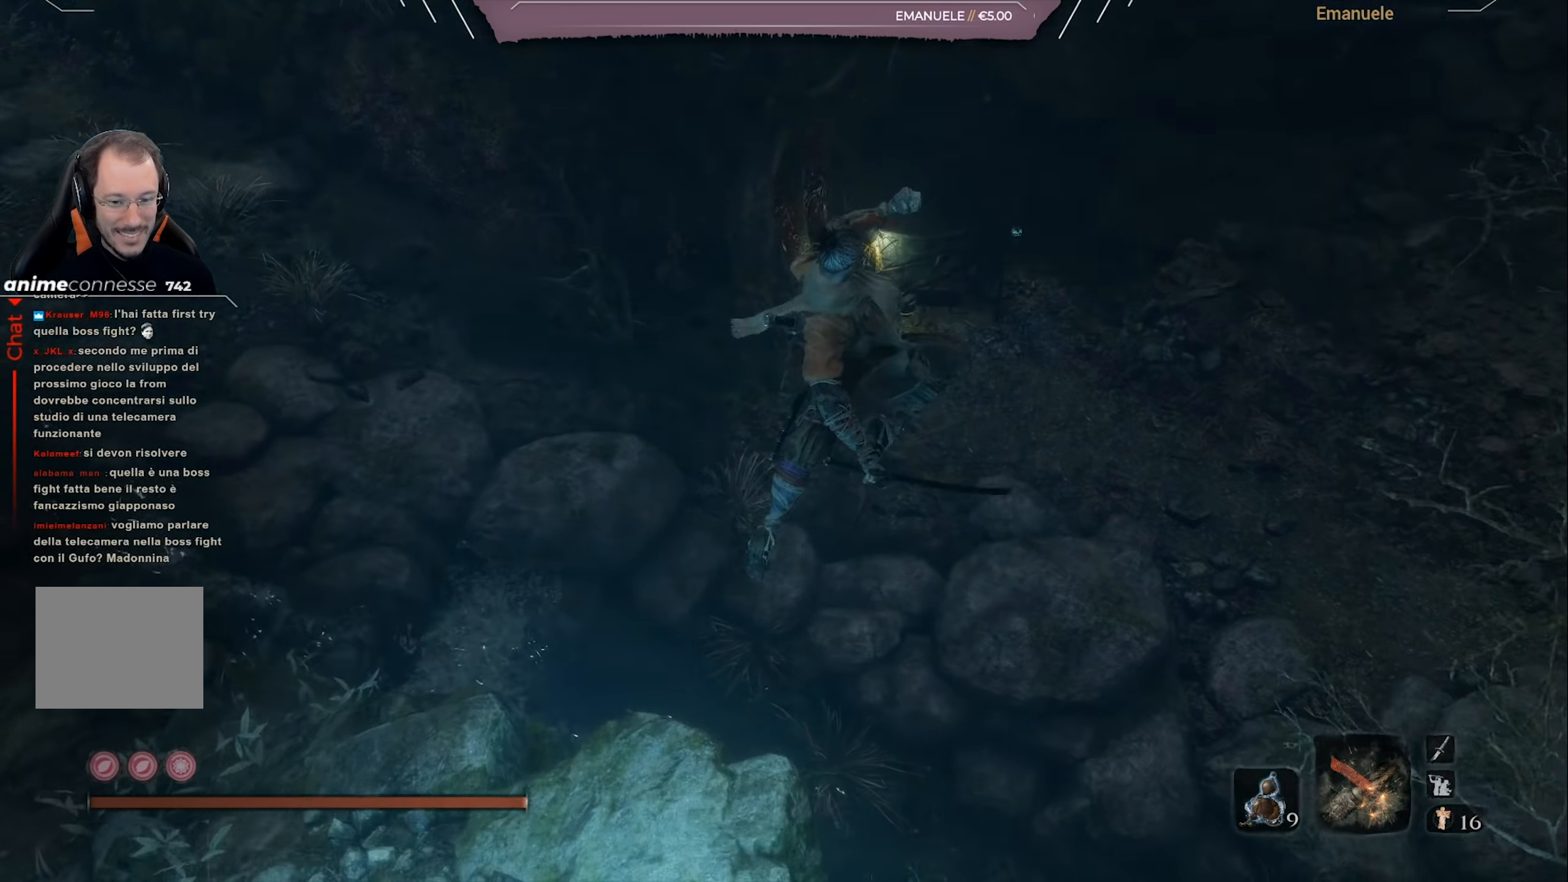
{"buttons": [], "left_stick": "up-right", "right_stick": "right", "events": [[151, "right_stick", "center"], [184, "left_stick", "up-right"], [251, "right_stick", "right"]]}
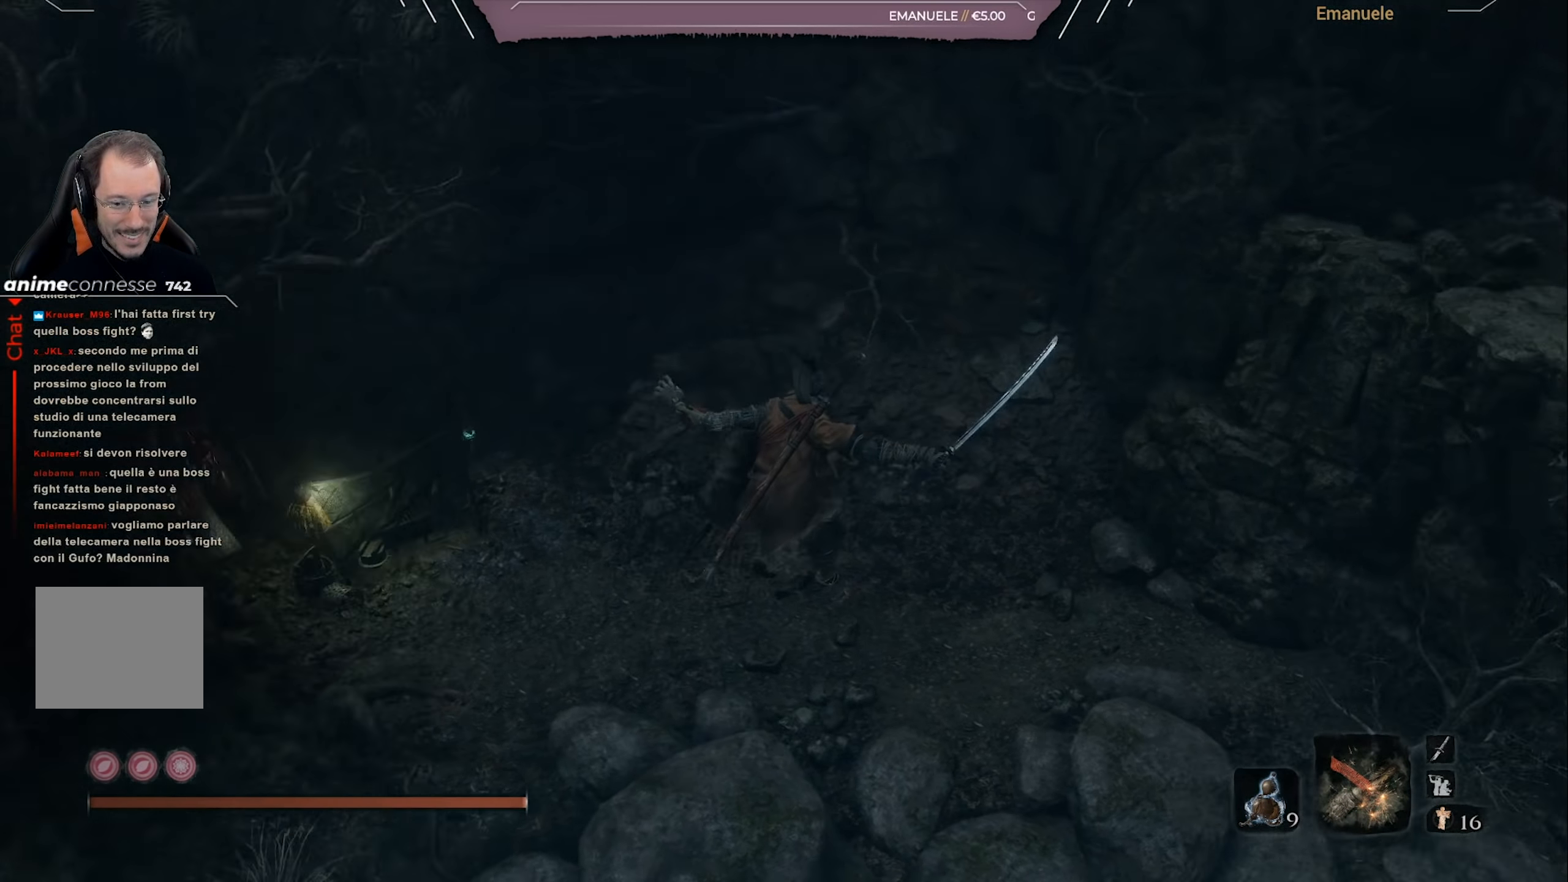
{"buttons": [], "left_stick": "up", "right_stick": "center", "events": [[350, "left_stick", "up"], [417, "right_stick", "center"]]}
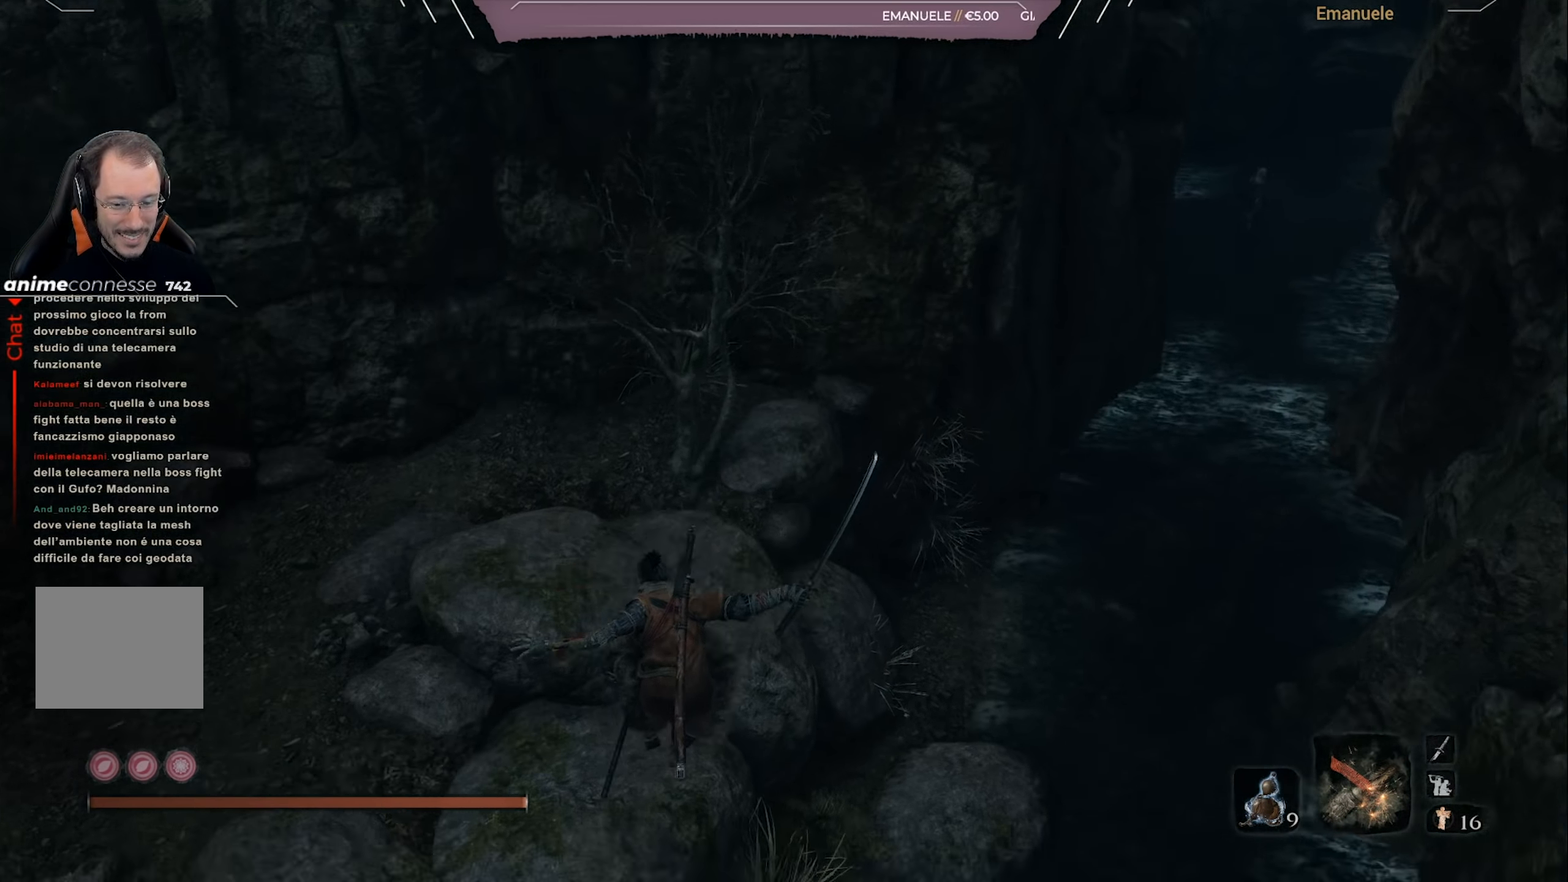
{"buttons": [], "left_stick": "center", "right_stick": "up", "events": [[67, "left_stick", "left"], [150, "right_stick", "up-right"], [317, "left_stick", "center"], [317, "right_stick", "up"]]}
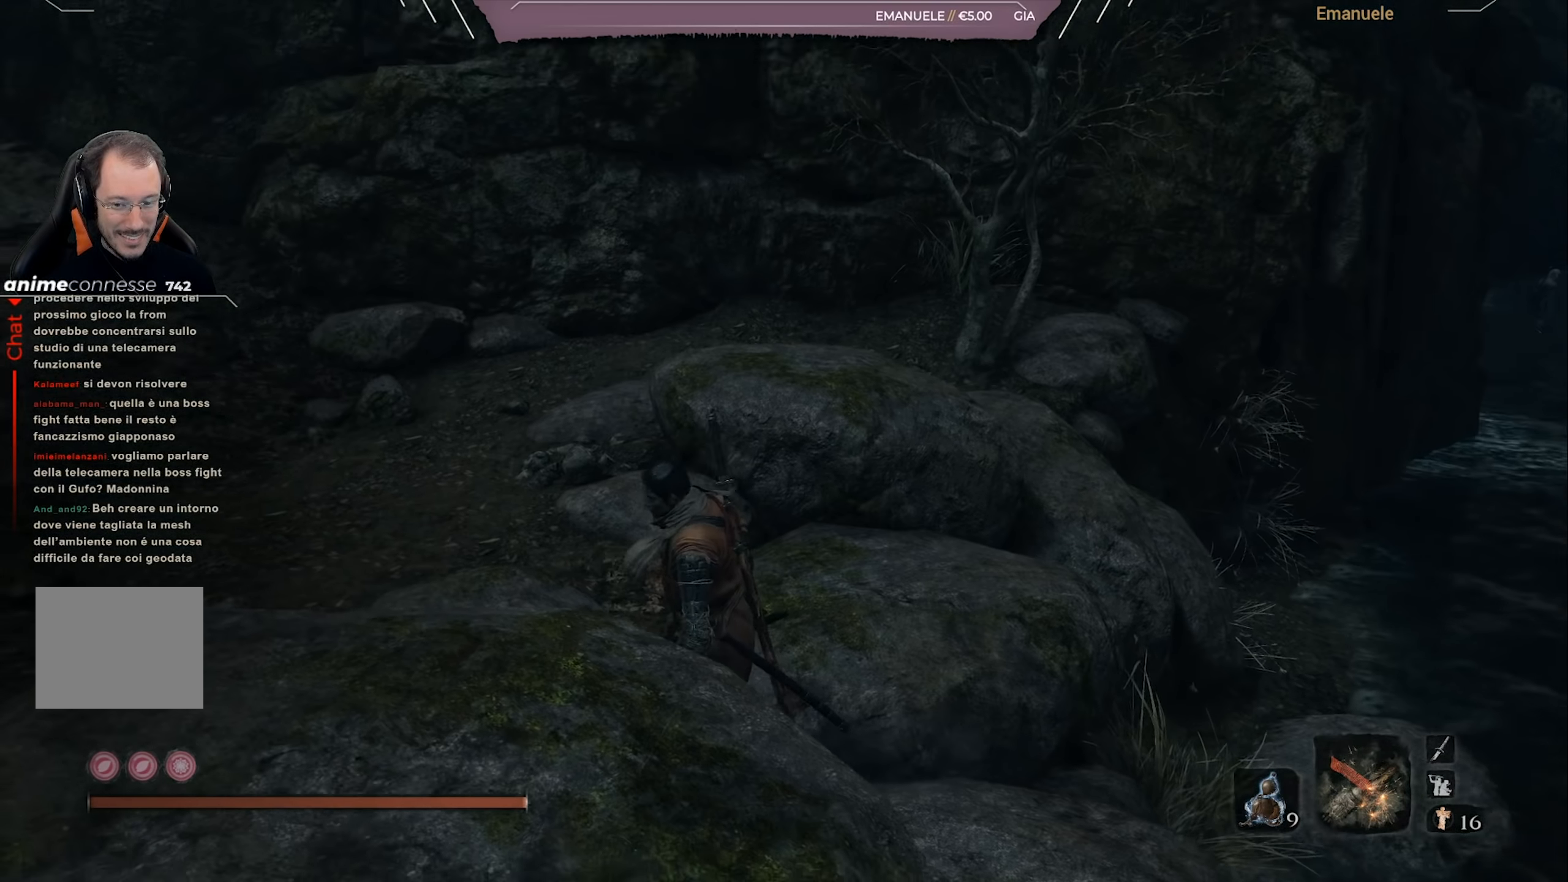
{"buttons": [], "left_stick": "up", "right_stick": "left", "events": [[16, "right_stick", "up-right"], [150, "right_stick", "center"], [267, "right_stick", "left"], [283, "left_stick", "up"]]}
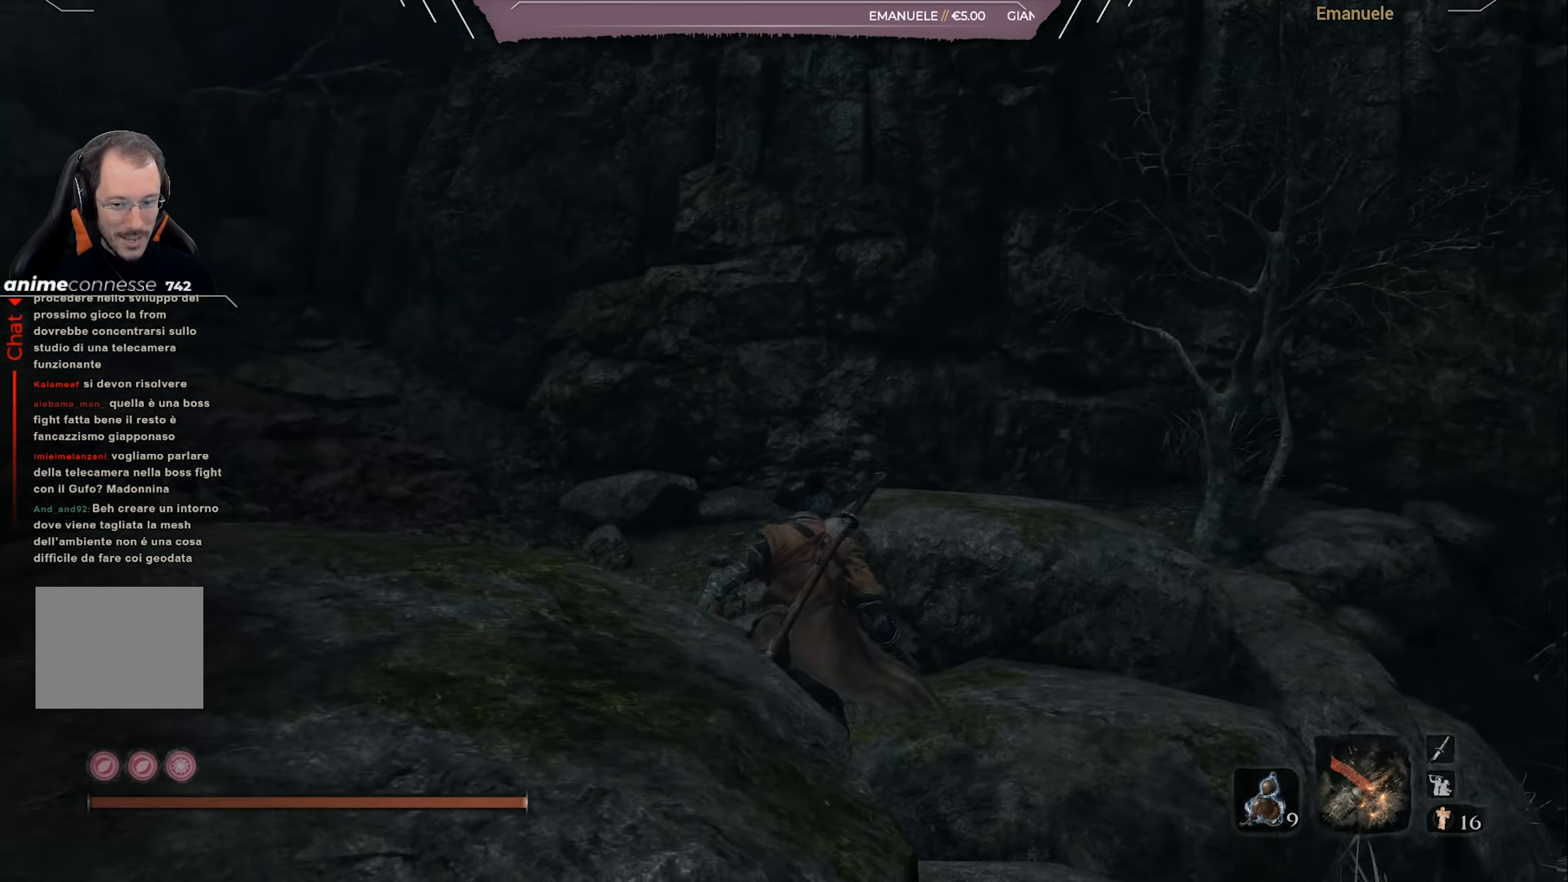
{"buttons": [], "left_stick": "up", "right_stick": "center", "events": [[117, "right_stick", "center"], [251, "CIRCLE", "down"], [351, "CIRCLE", "up"]]}
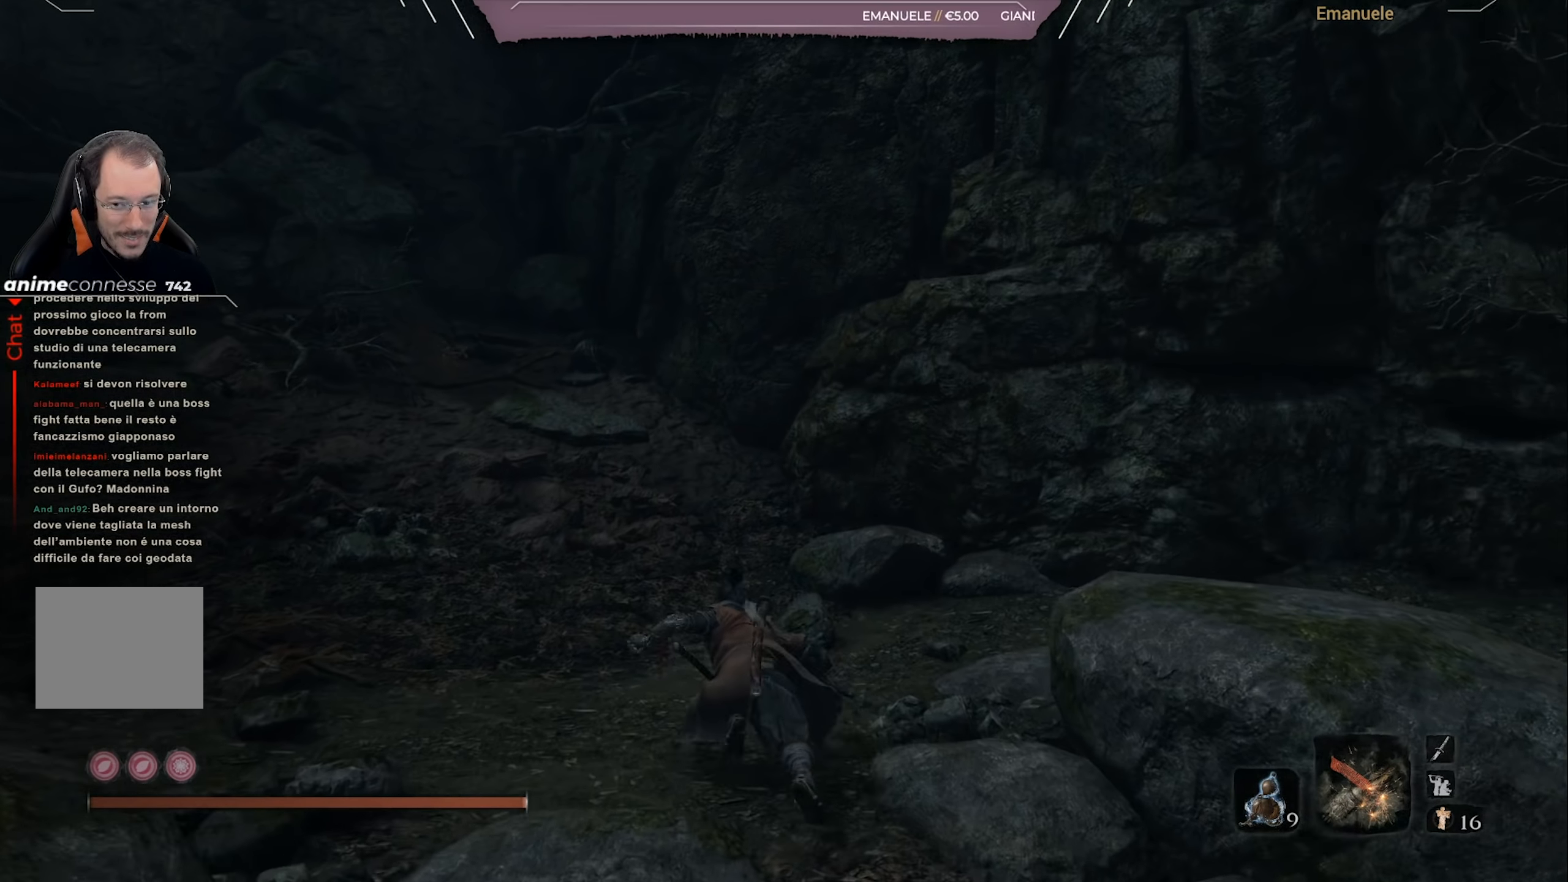
{"buttons": [], "left_stick": "up", "right_stick": "left", "events": [[16, "right_stick", "left"], [150, "right_stick", "center"], [250, "CROSS", "down"], [350, "CROSS", "up"], [500, "right_stick", "left"]]}
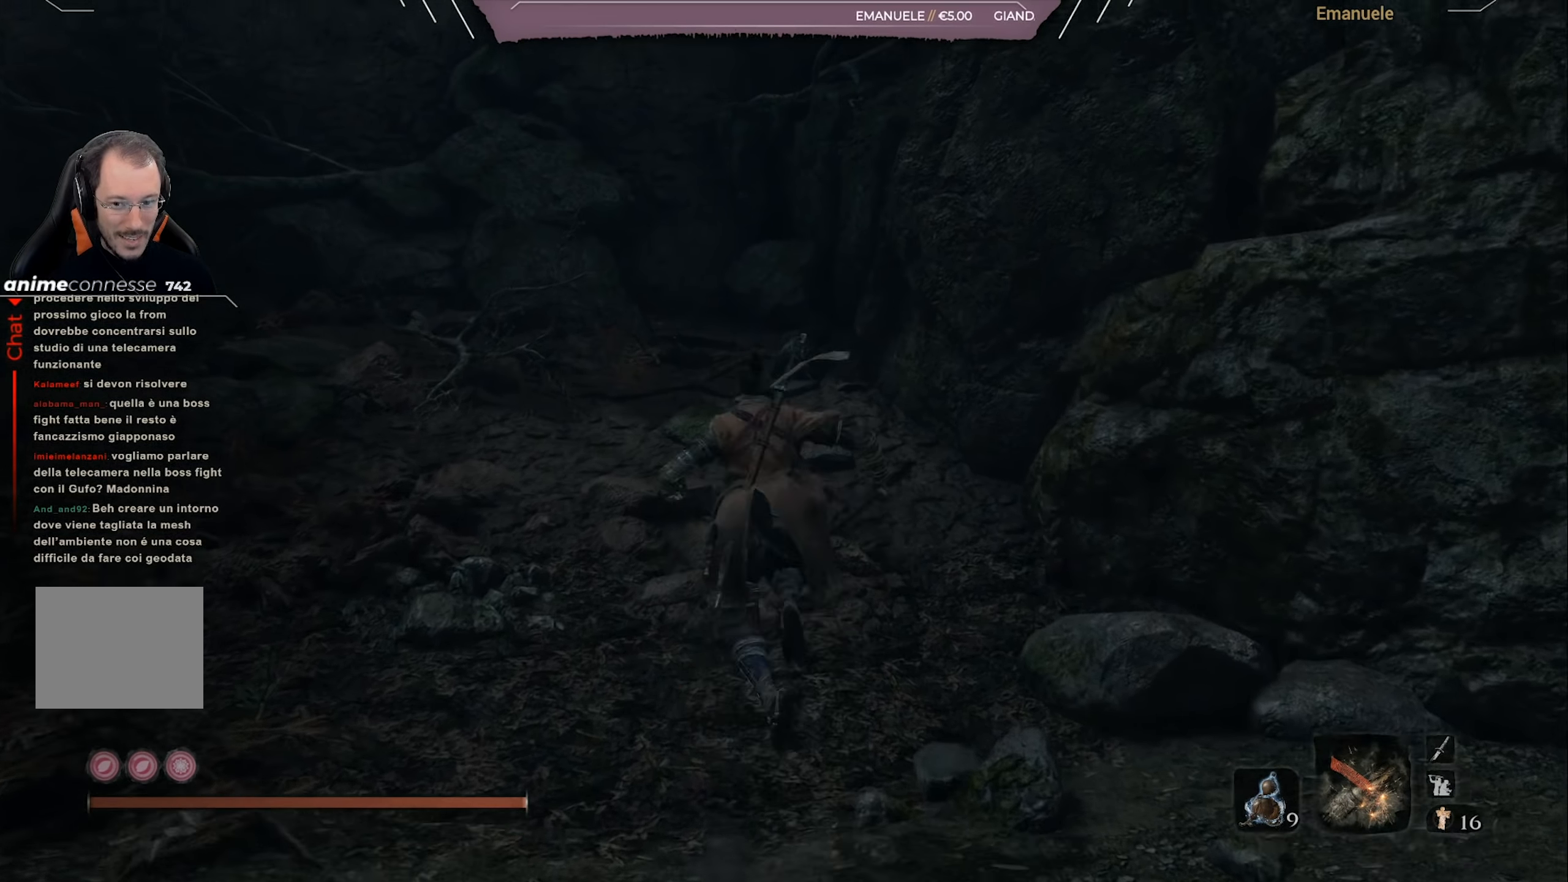
{"buttons": [], "left_stick": "up-right", "right_stick": "left", "events": [[351, "left_stick", "up-right"]]}
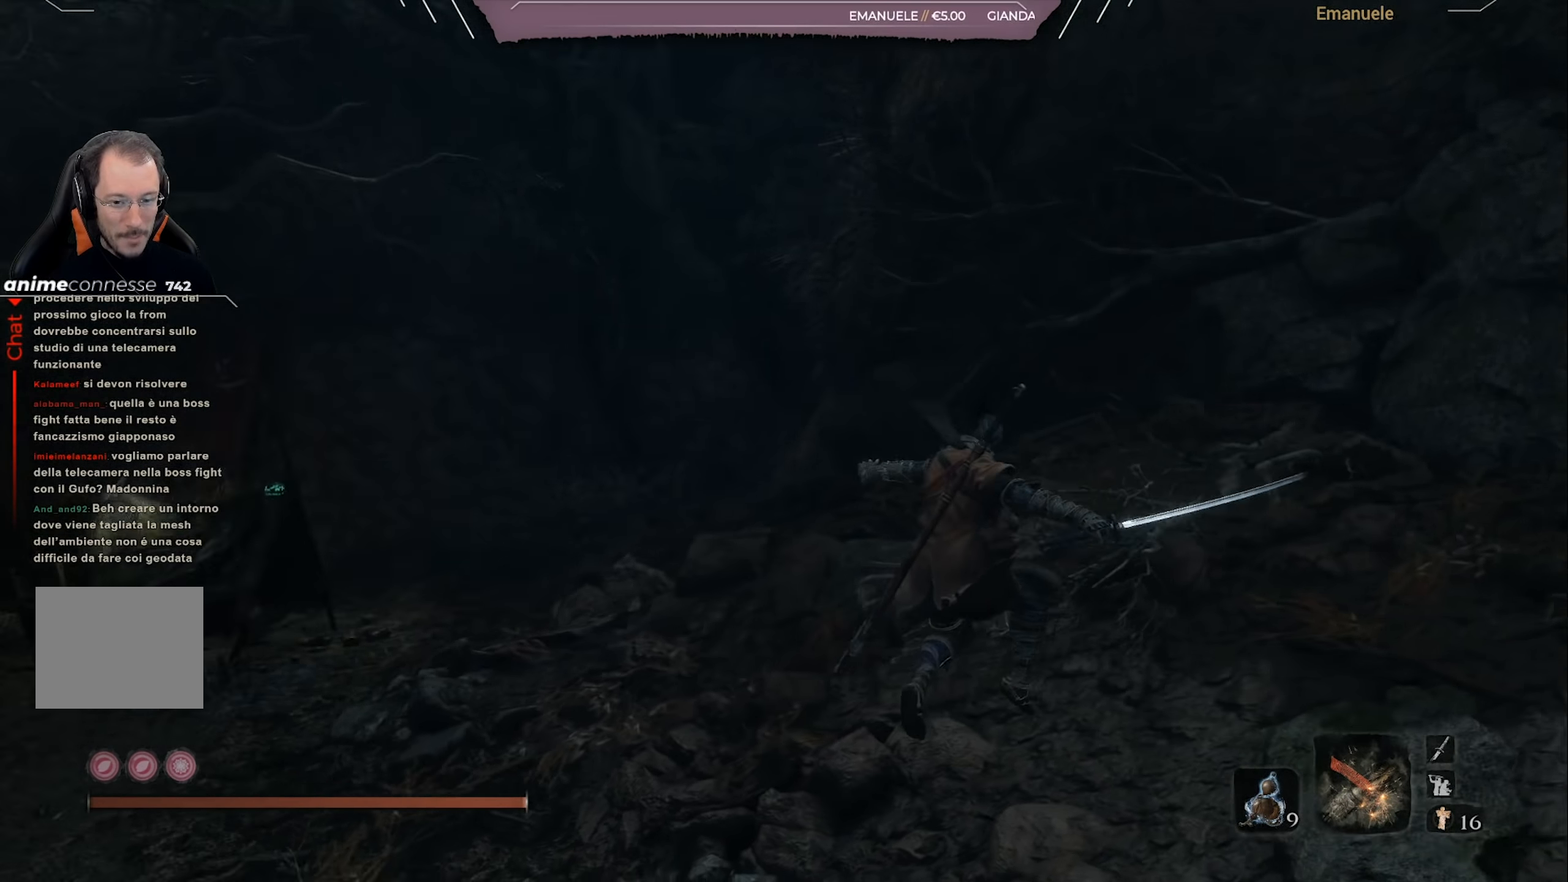
{"buttons": [], "left_stick": "center", "right_stick": "left", "events": [[83, "right_stick", "down-left"], [117, "left_stick", "right"], [183, "right_stick", "center"], [317, "right_stick", "left"], [333, "left_stick", "center"]]}
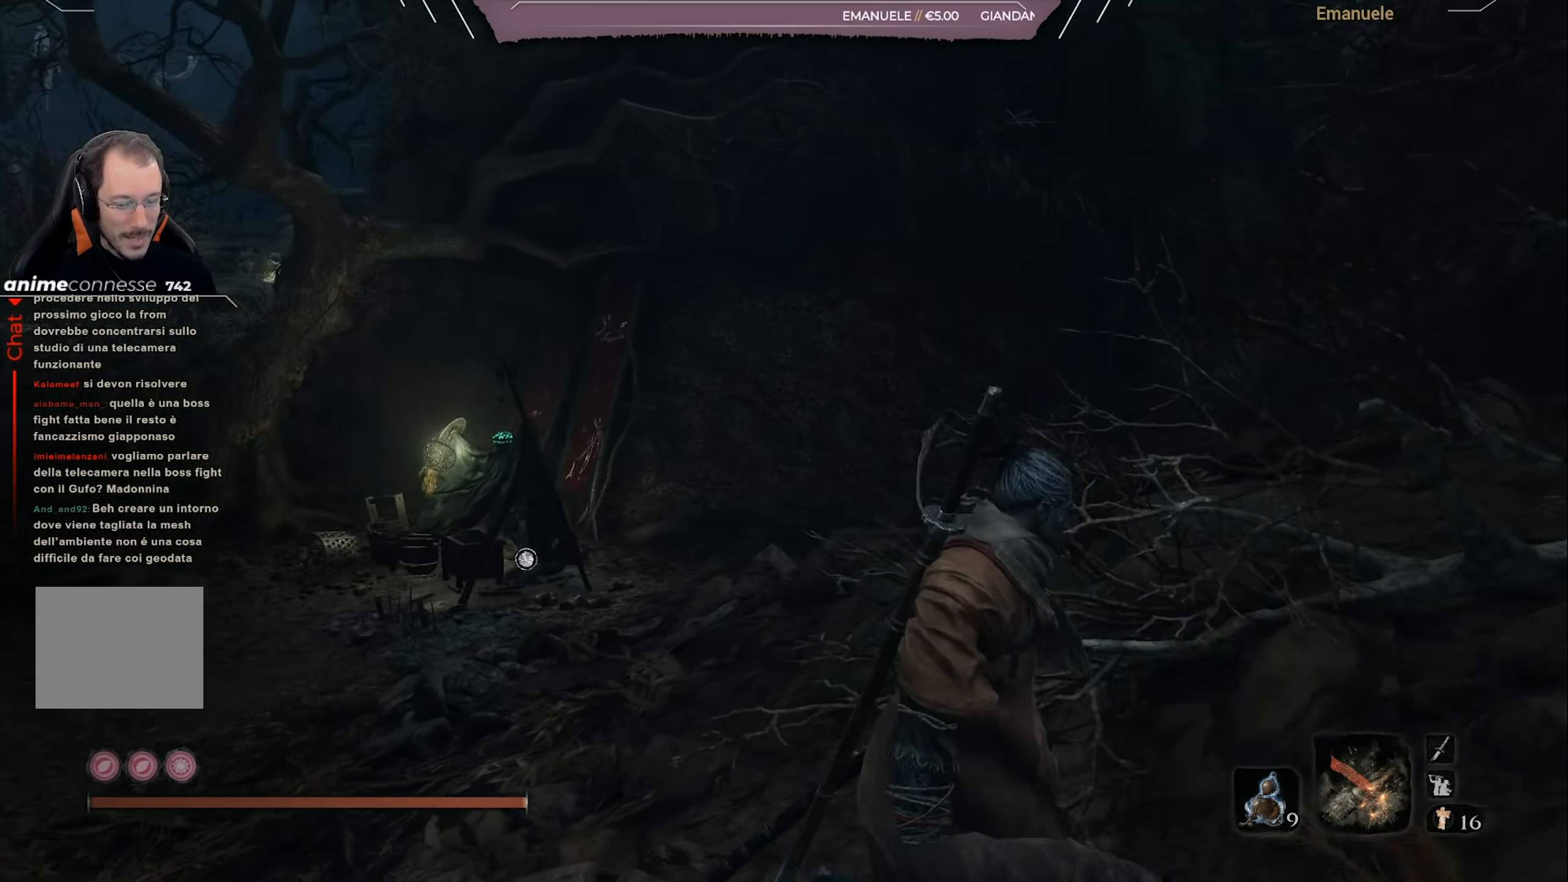
{"buttons": [], "left_stick": "center", "right_stick": "center", "events": [[150, "right_stick", "center"]]}